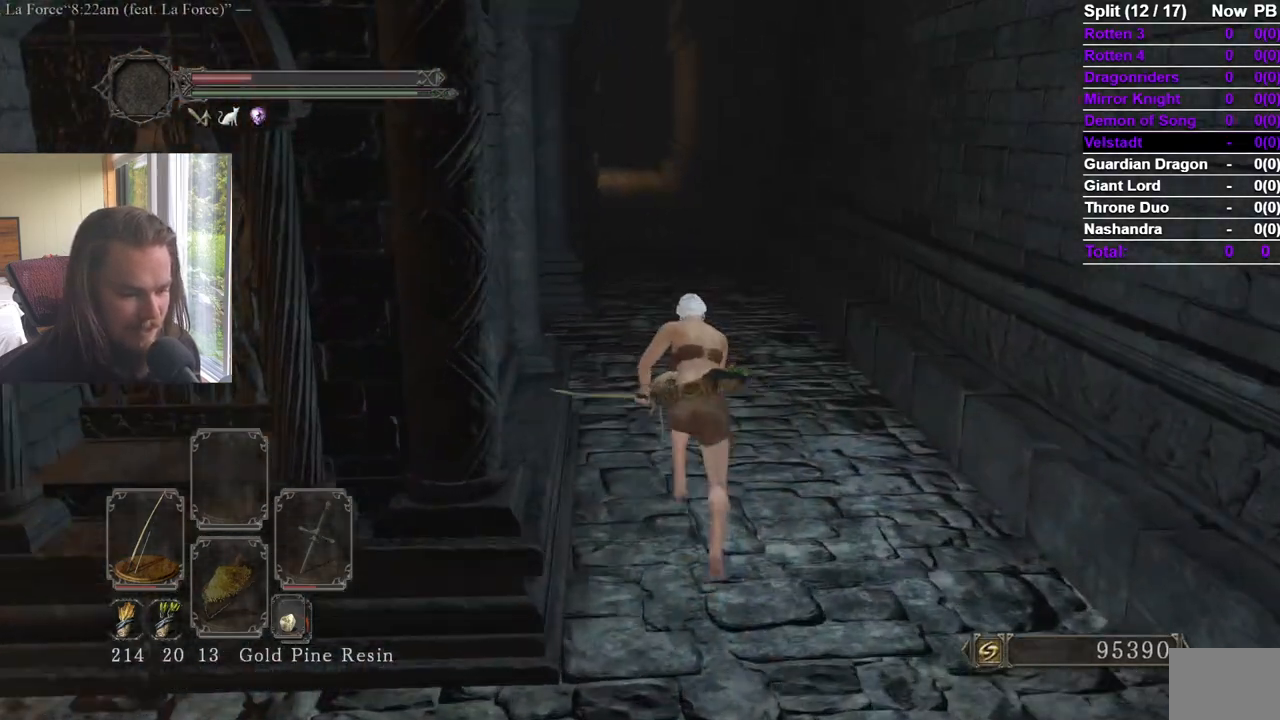
Gameplay with a controller (Xbox layout); each line is a JSON object with the inputs held at the frame after it. "events" lists button and stick changes between this image and that frame as [ms after this image, input, new state], when the widget could be followed in between. Not read: X.
{"buttons": ["B"], "left_stick": "up", "right_stick": "center", "events": [[367, "right_stick", "up"], [434, "right_stick", "center"]]}
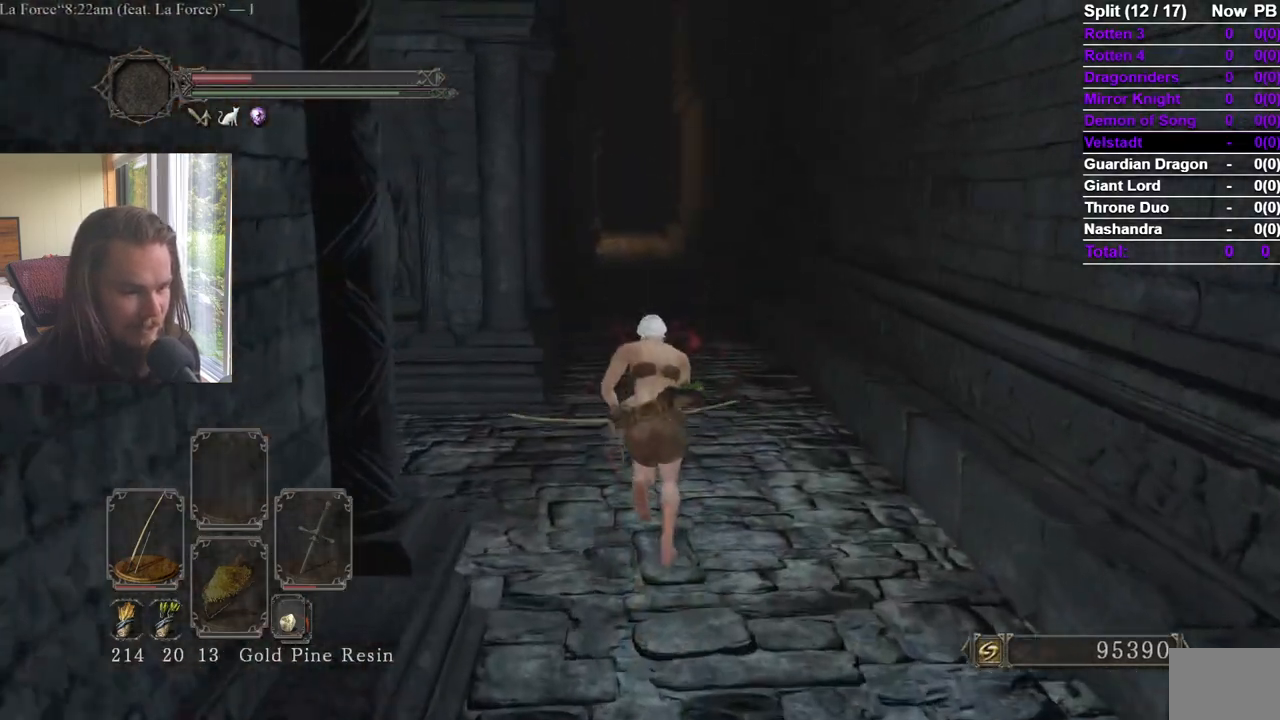
{"buttons": [], "left_stick": "up", "right_stick": "center", "events": [[217, "B", "up"]]}
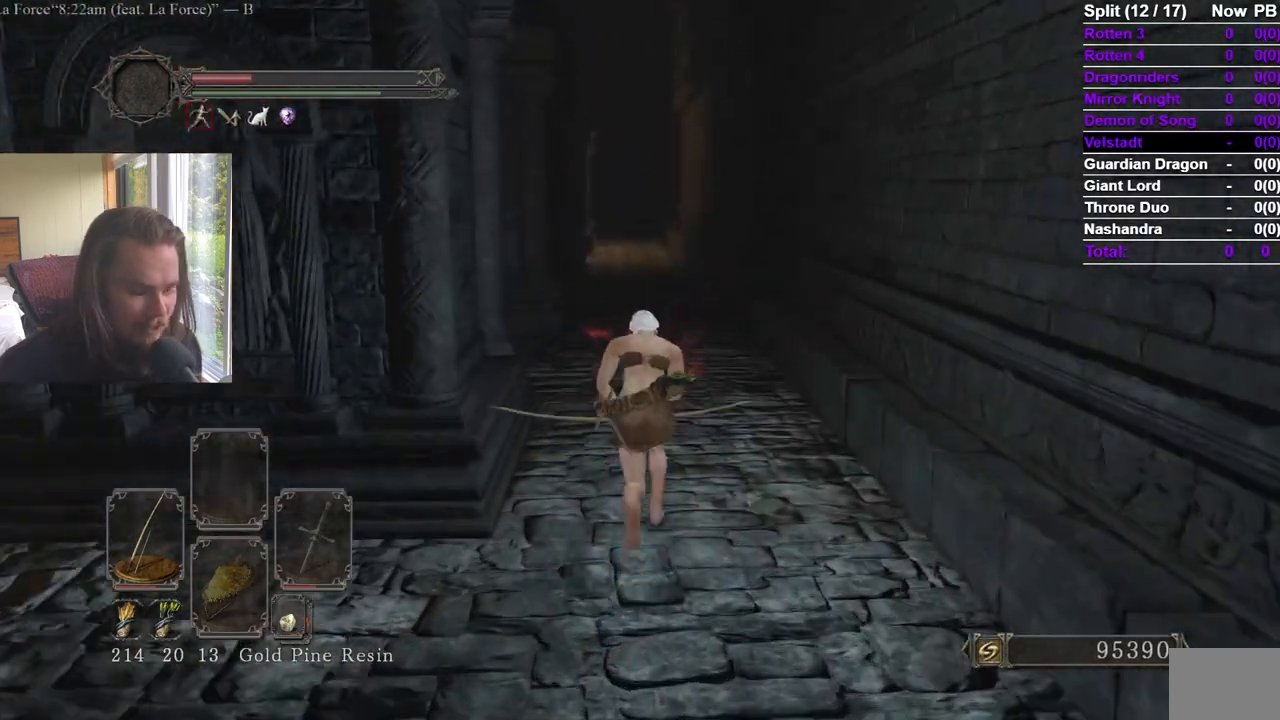
{"buttons": [], "left_stick": "up", "right_stick": "center", "events": []}
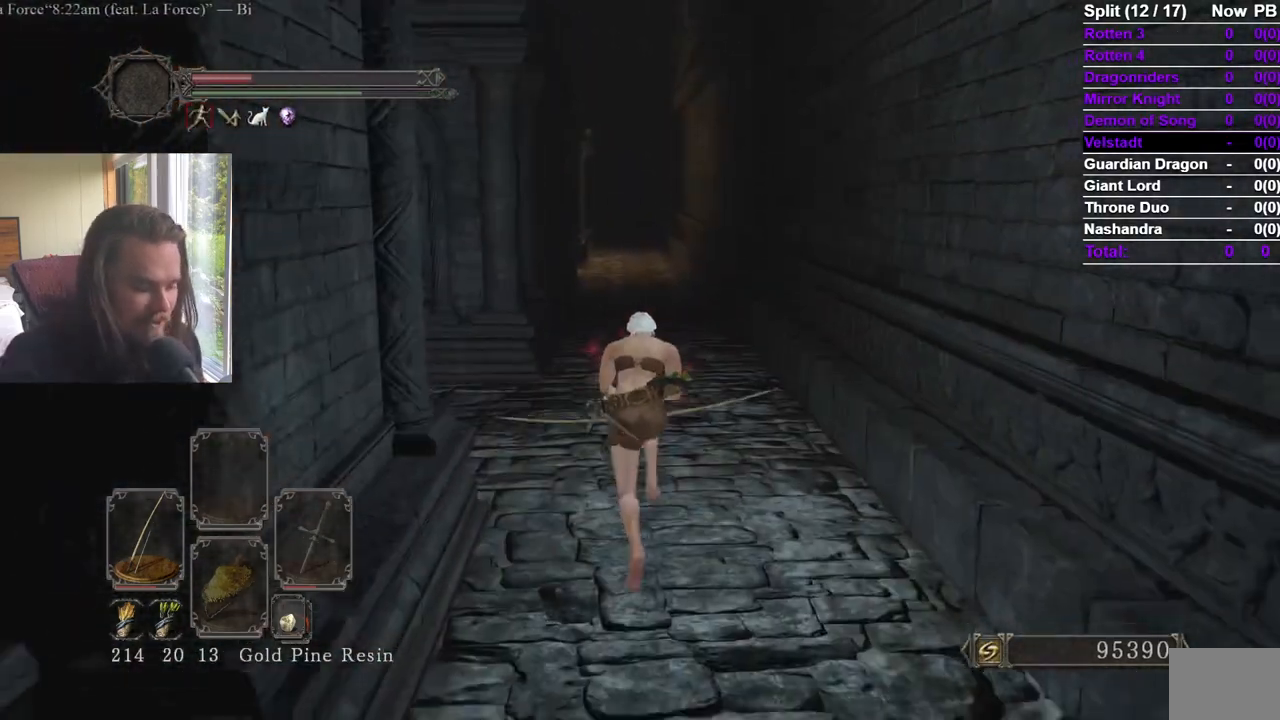
{"buttons": [], "left_stick": "up", "right_stick": "center", "events": []}
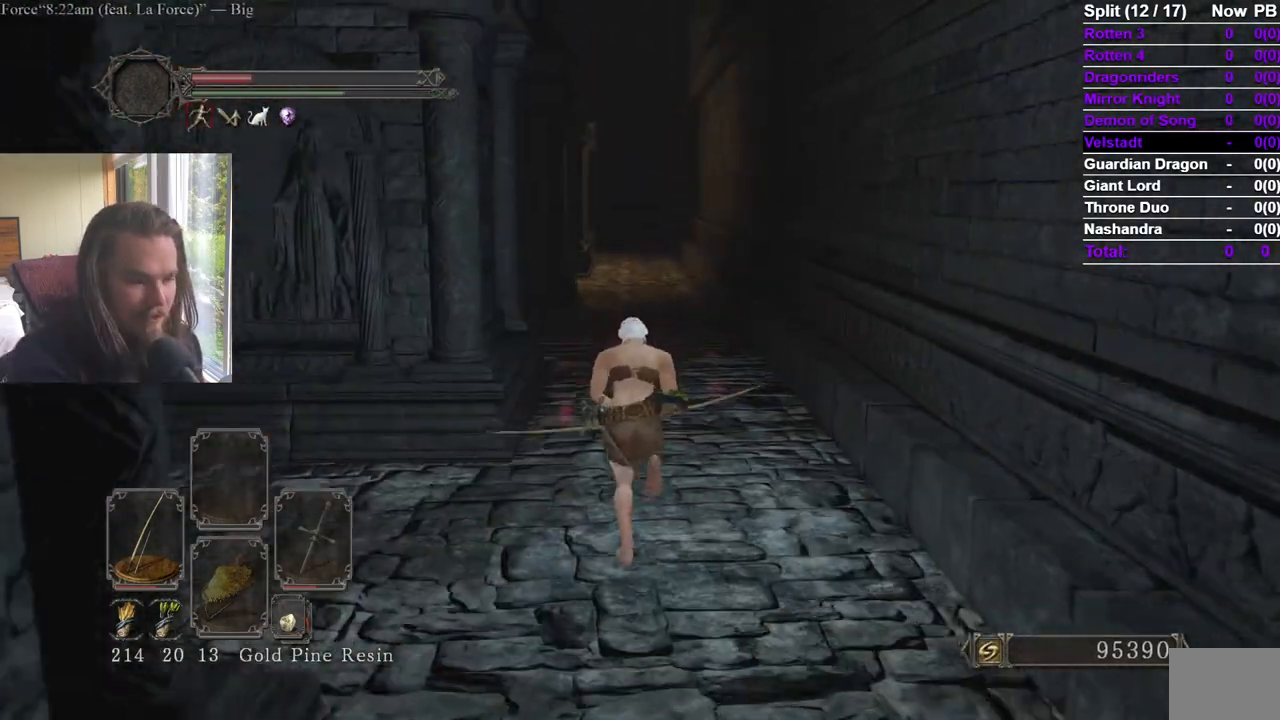
{"buttons": [], "left_stick": "up", "right_stick": "center", "events": []}
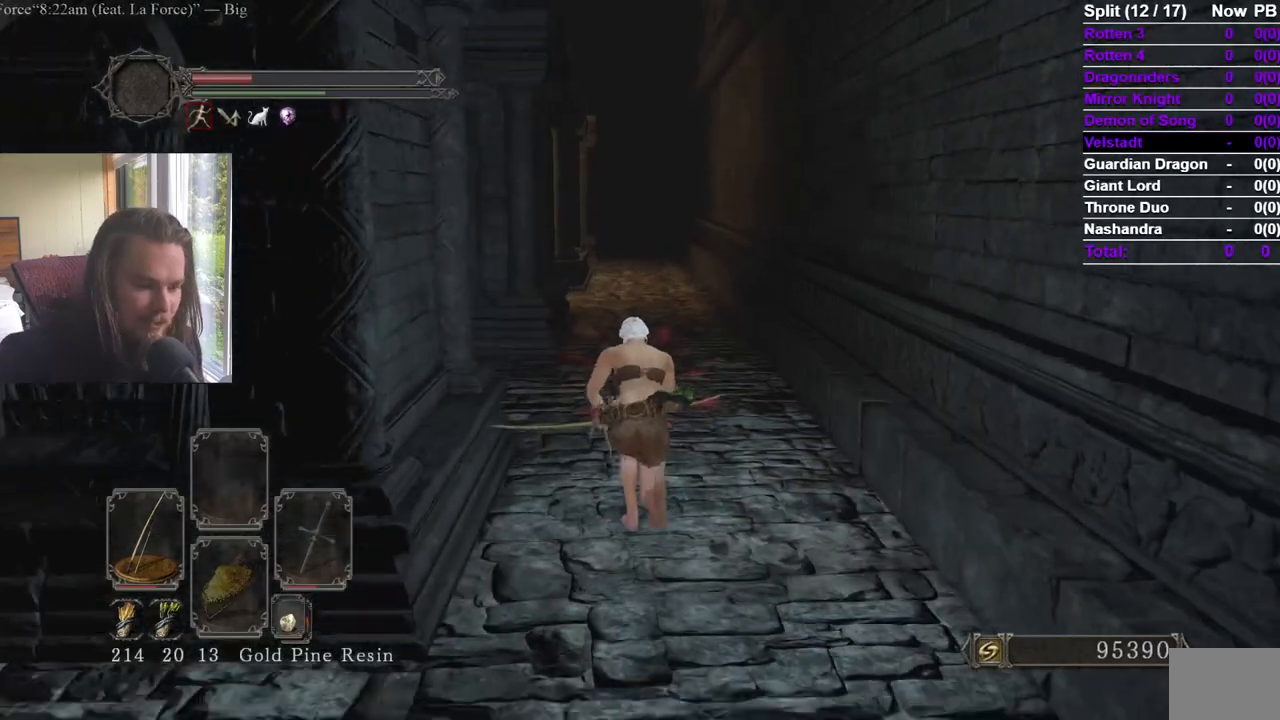
{"buttons": [], "left_stick": "up", "right_stick": "center", "events": []}
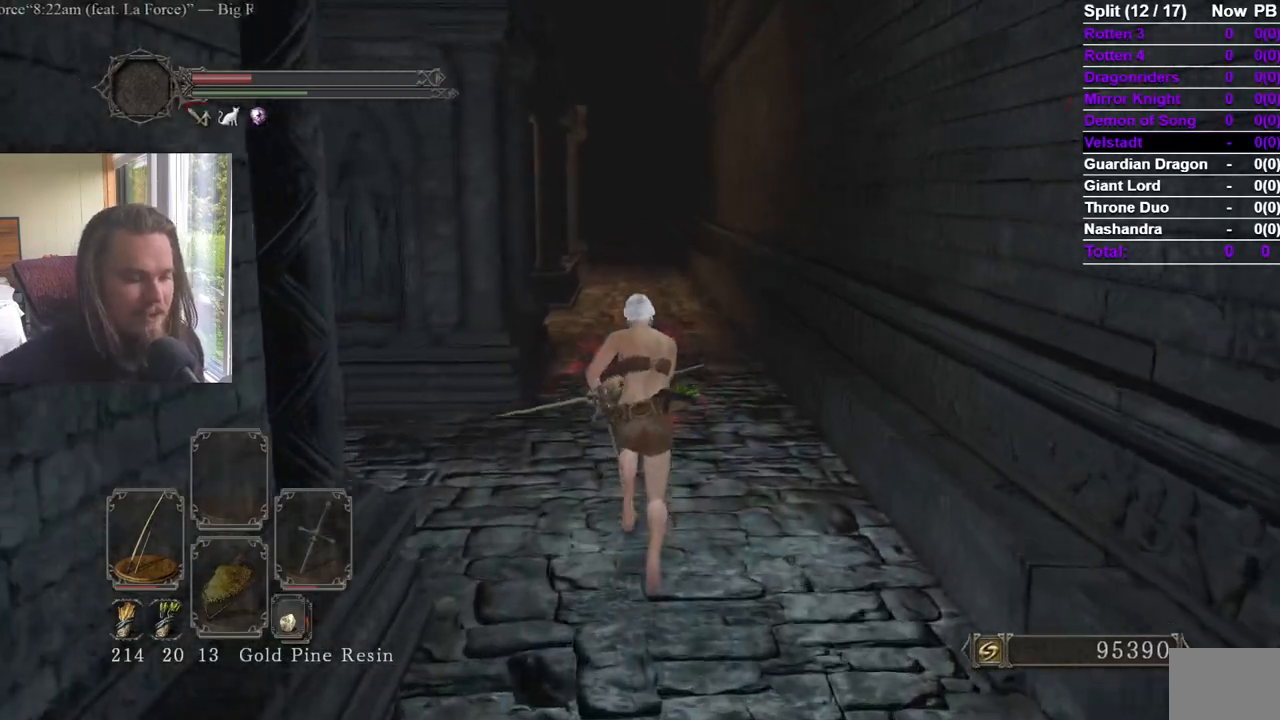
{"buttons": [], "left_stick": "up", "right_stick": "center", "events": []}
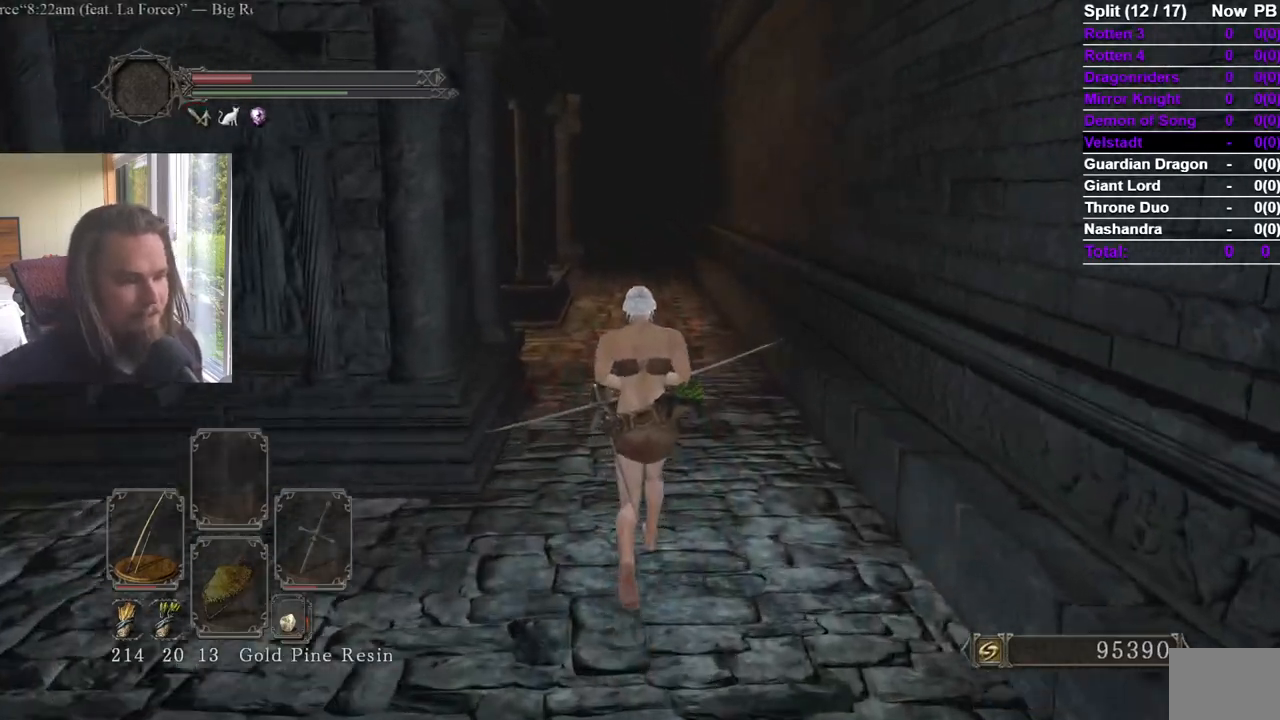
{"buttons": ["B"], "left_stick": "up", "right_stick": "up", "events": [[417, "B", "down"], [417, "right_stick", "up"]]}
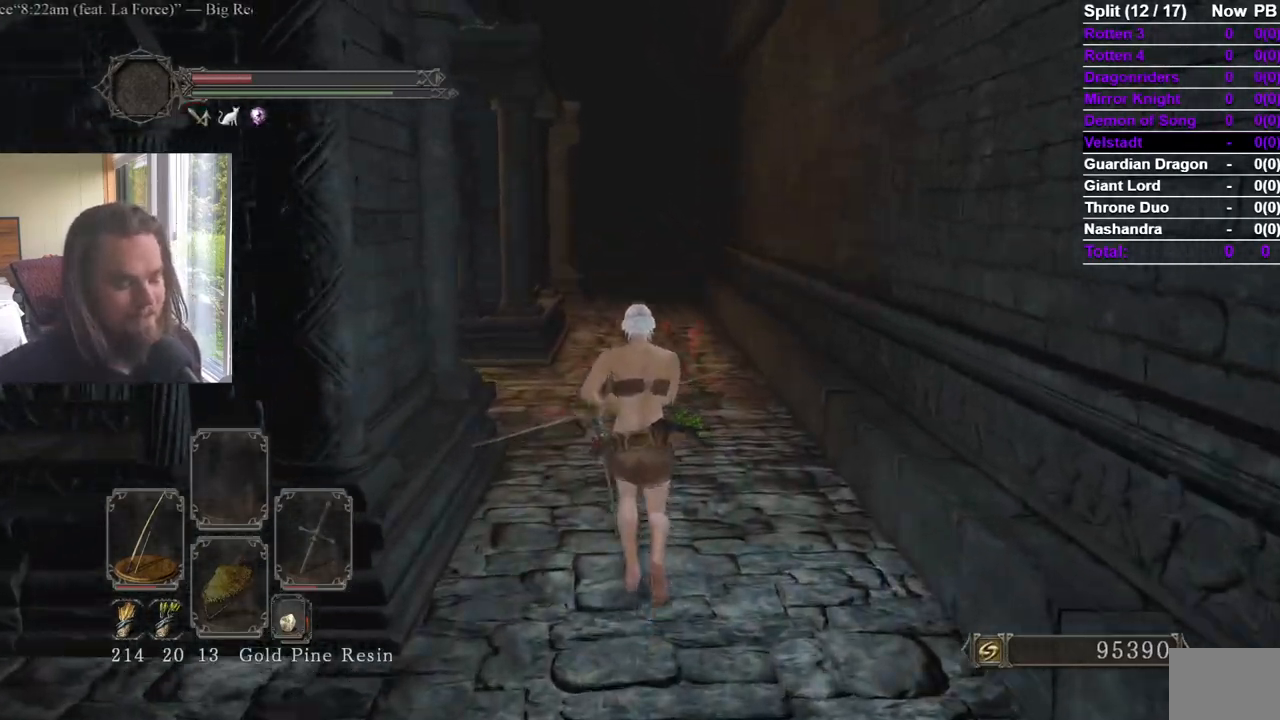
{"buttons": ["B"], "left_stick": "up", "right_stick": "center", "events": [[34, "right_stick", "center"]]}
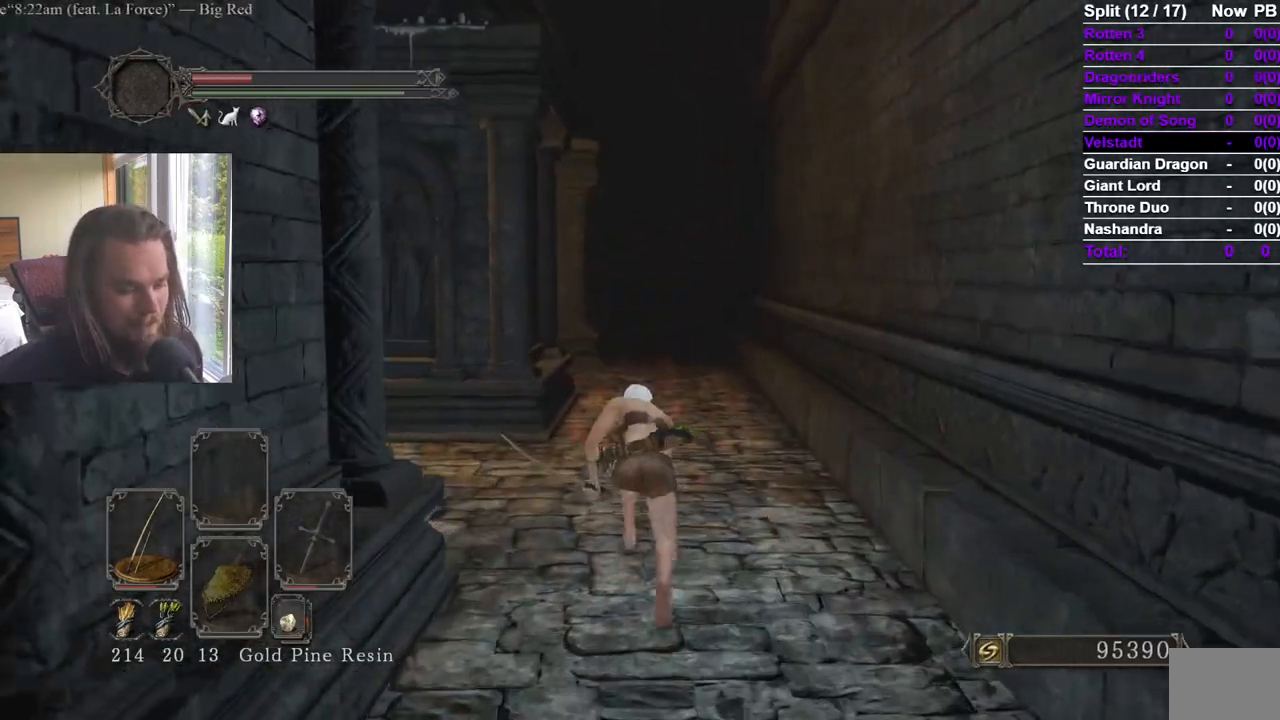
{"buttons": ["B"], "left_stick": "up", "right_stick": "center", "events": []}
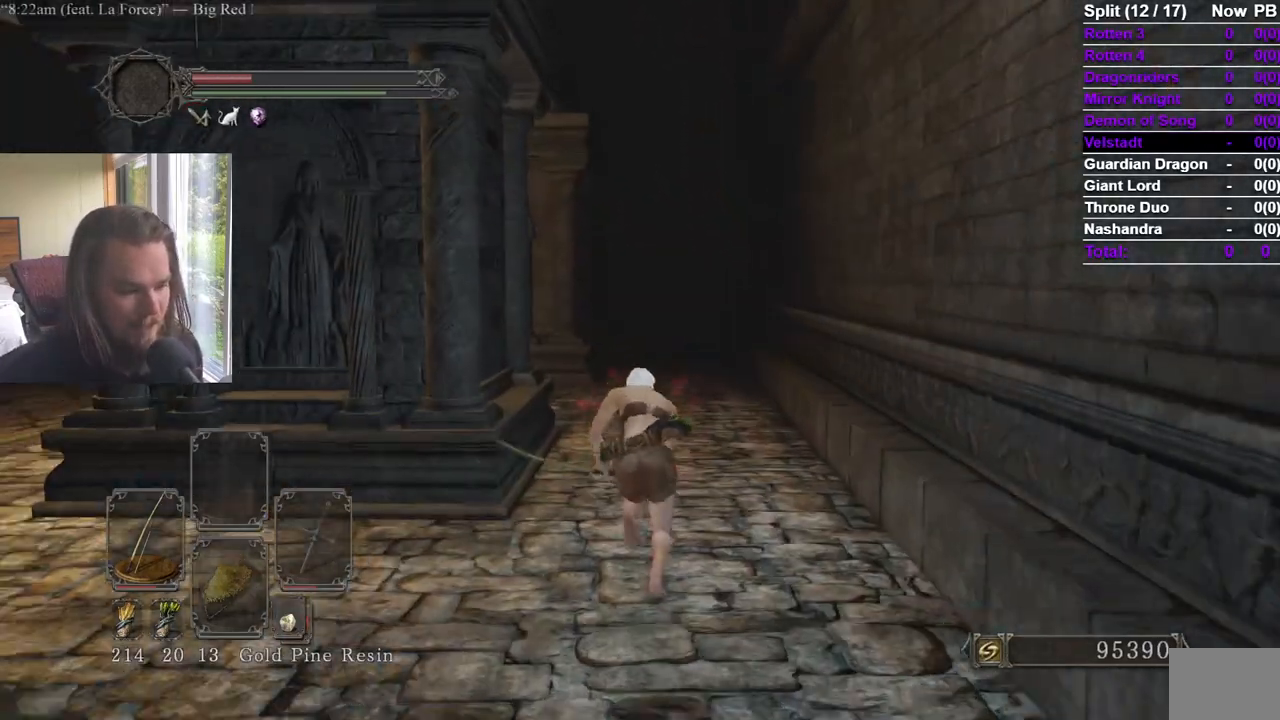
{"buttons": ["B"], "left_stick": "up", "right_stick": "center", "events": []}